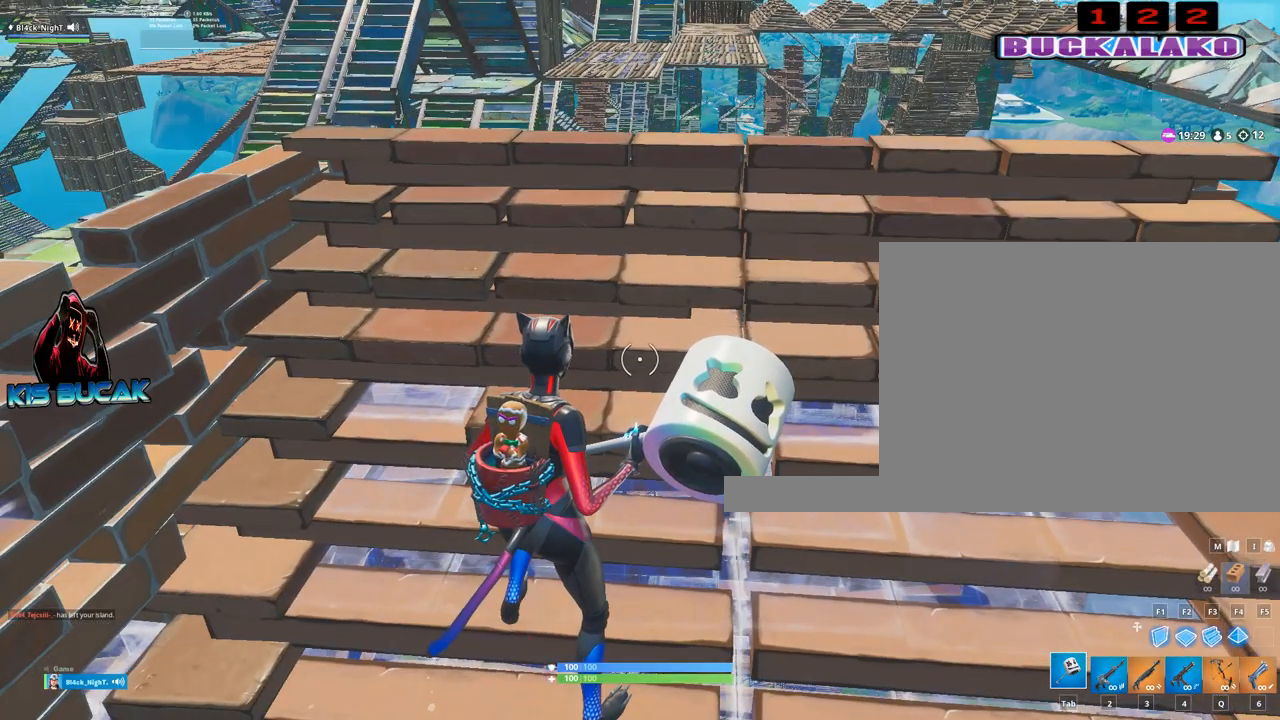
Gameplay with keyboard and mouse; each line is a JSON object with the keys and mouse buttons held at the frame after it. "events" lists presses ("down") and releases ("up") of "1", "2", "3", "4", "5", "a", "alt", "c", "caps_lock", "ctrl", "d", "e", "f", "g", "q", "r", "s", "shift", "space", "t", "tab", "v", "w", "x", "z", "mouse_left", "mouse_wheel" and "mouse_right" between this image and that frame as [ms after this image, input, new state], when the widget could be followed in between. "mouse_left", "mouse_wheel", "mouse_right" = the "left", "wheel", "right" buttons of the "mouse" list. No other keys are recorded. "wheel" means that the mouse wheel is clicked or scrolled. "mouse_move" is the direction in which the mouse moves at that frame (one of eight, or "still"), when it could be read.
{"keys": ["4", "w"], "mouse": [], "mouse_move": "right", "events": [[117, "d", "down"], [267, "w", "down"], [350, "d", "up"], [500, "4", "down"]]}
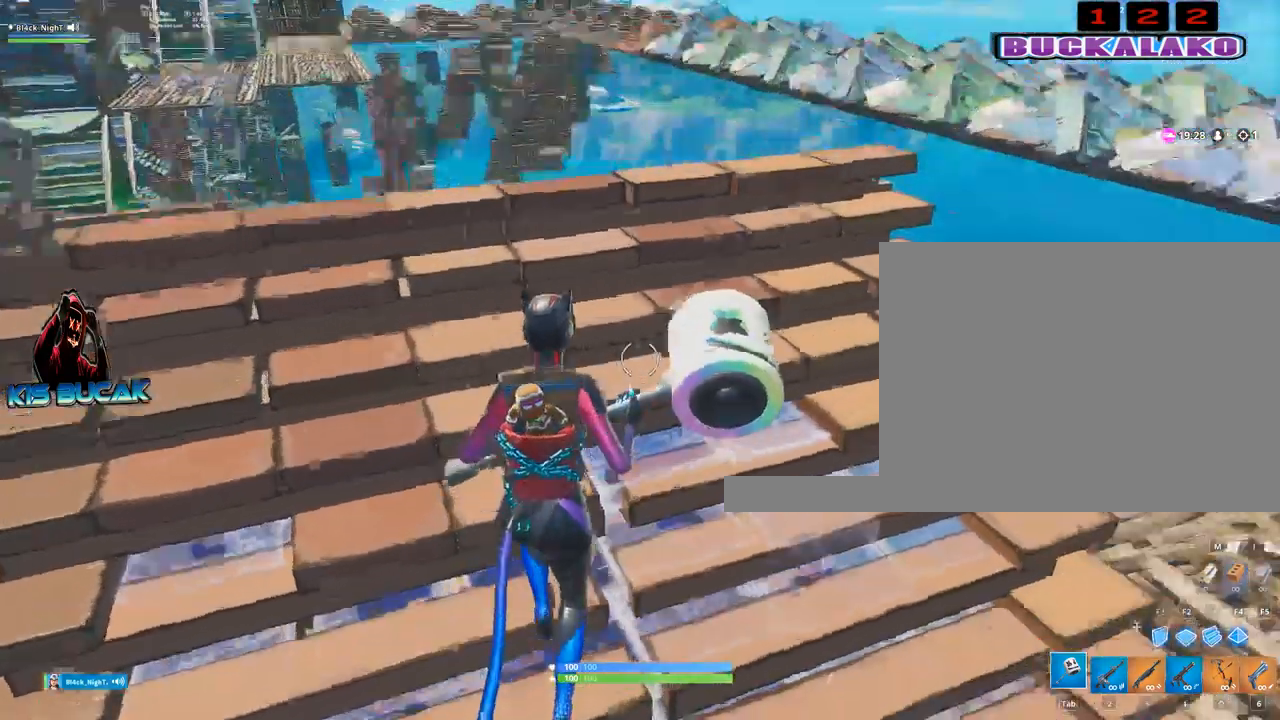
{"keys": ["d"], "mouse": [], "mouse_move": "up", "events": [[100, "4", "up"], [100, "w", "up"], [334, "d", "down"]]}
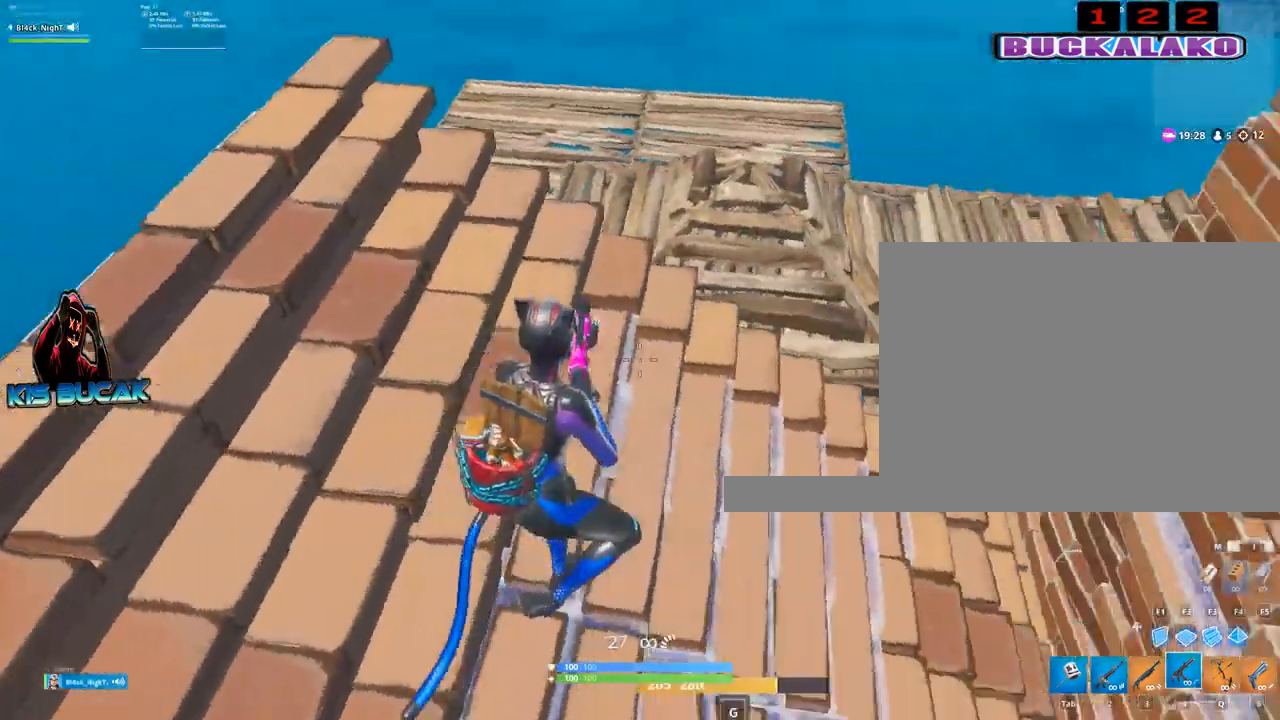
{"keys": ["tab"], "mouse": [], "mouse_move": "still", "events": [[334, "mouse_left", "down"], [384, "mouse_left", "up"], [434, "d", "up"], [434, "tab", "down"]]}
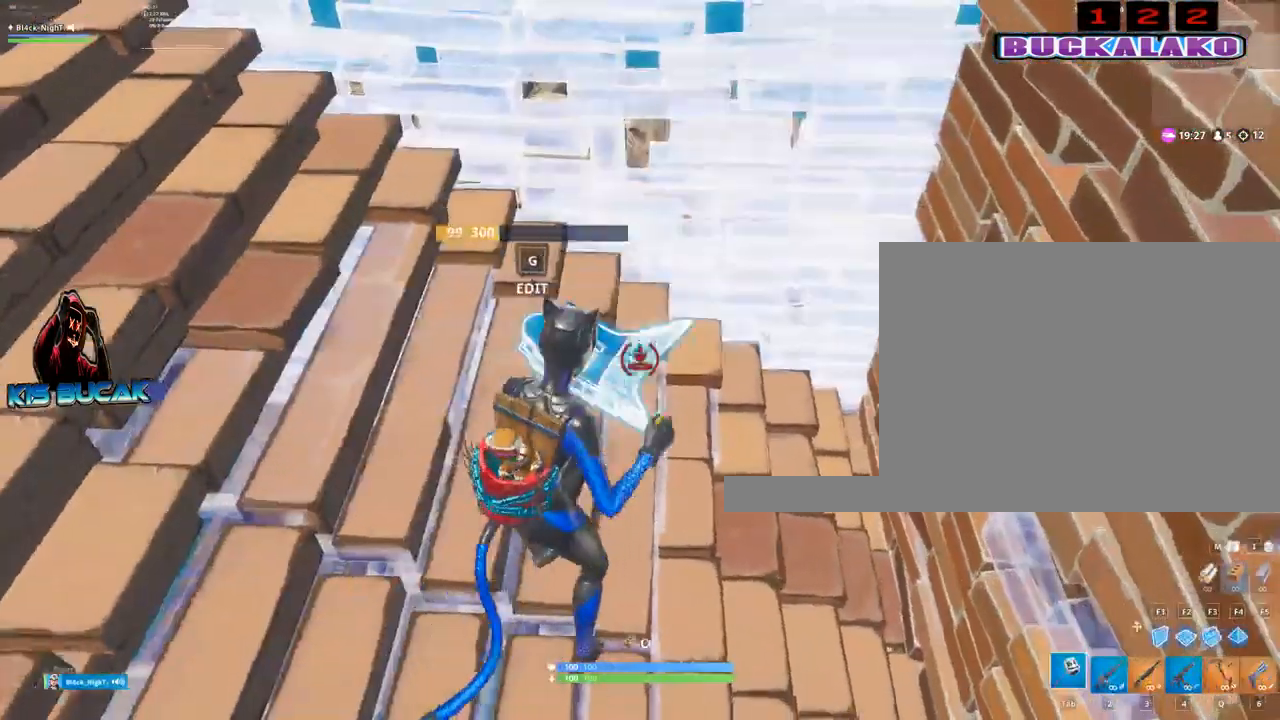
{"keys": [], "mouse": [], "mouse_move": "up", "events": [[34, "tab", "up"], [217, "a", "down"], [267, "w", "down"], [500, "a", "up"], [500, "w", "up"]]}
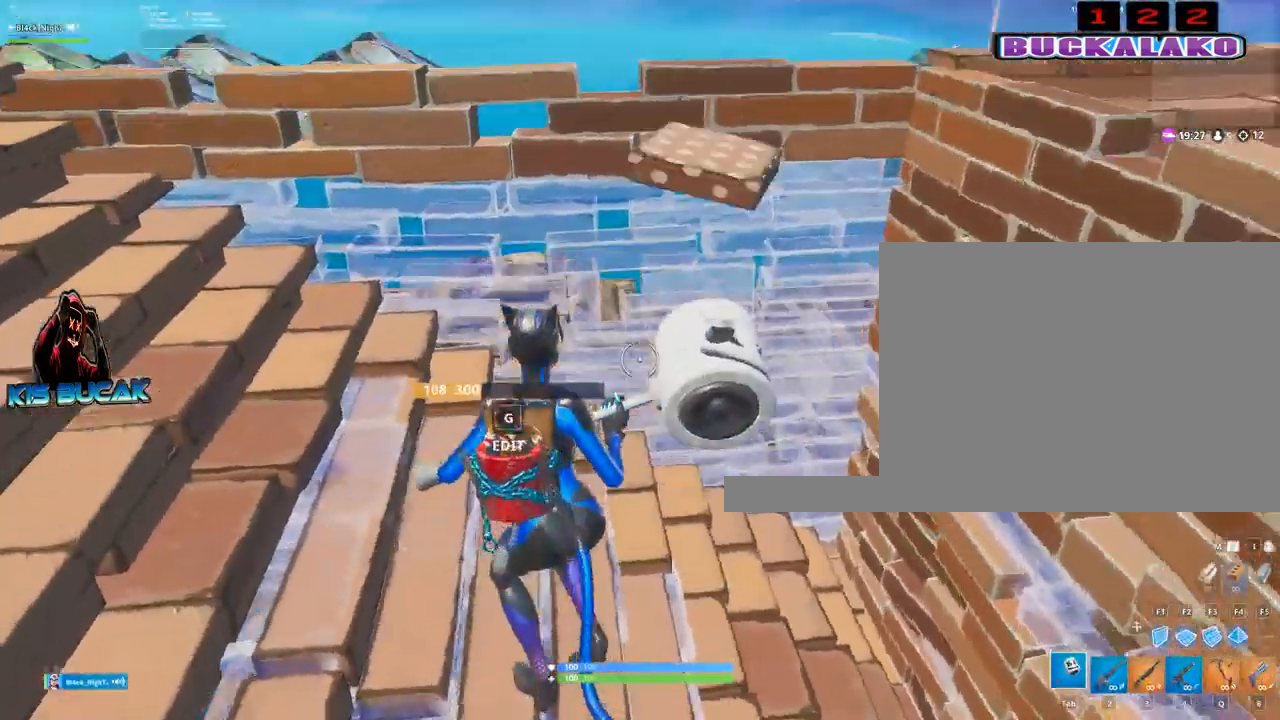
{"keys": [], "mouse": ["left"], "mouse_move": "up-right", "events": [[134, "c", "down"], [184, "c", "up"], [467, "mouse_left", "down"]]}
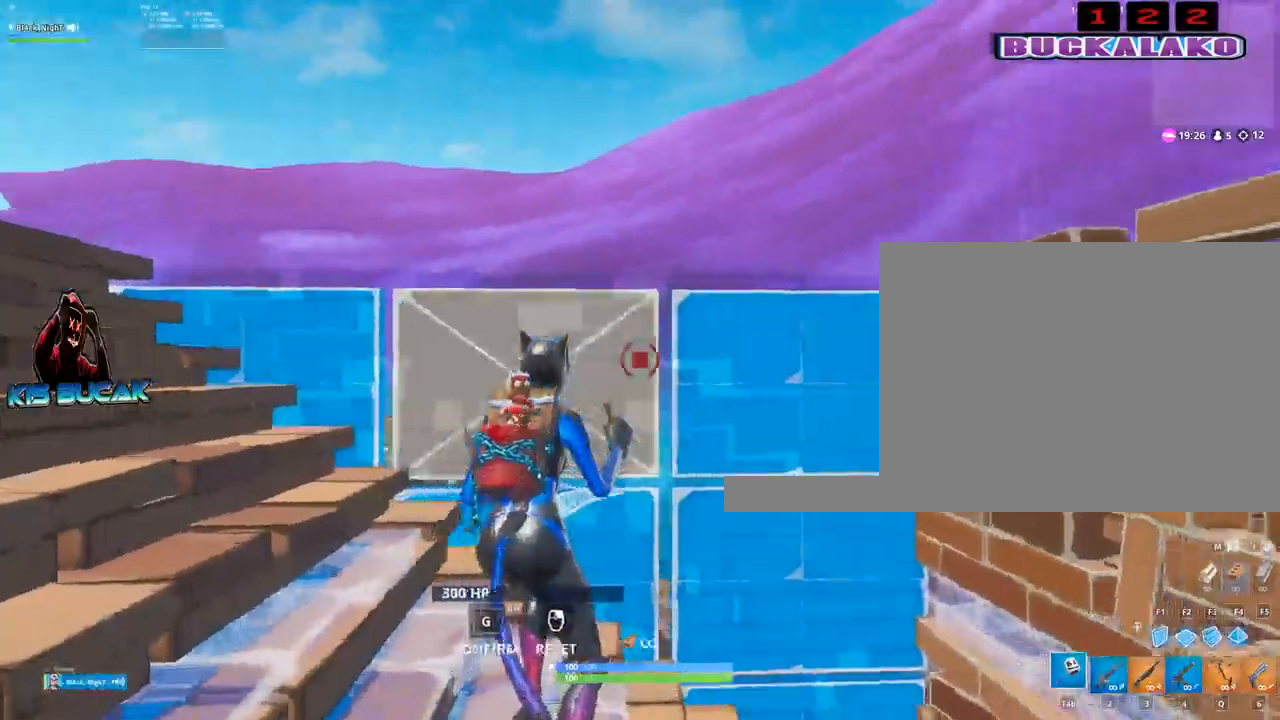
{"keys": ["w"], "mouse": [], "mouse_move": "still", "events": [[150, "c", "down"], [200, "mouse_left", "up"], [250, "c", "up"], [300, "w", "down"]]}
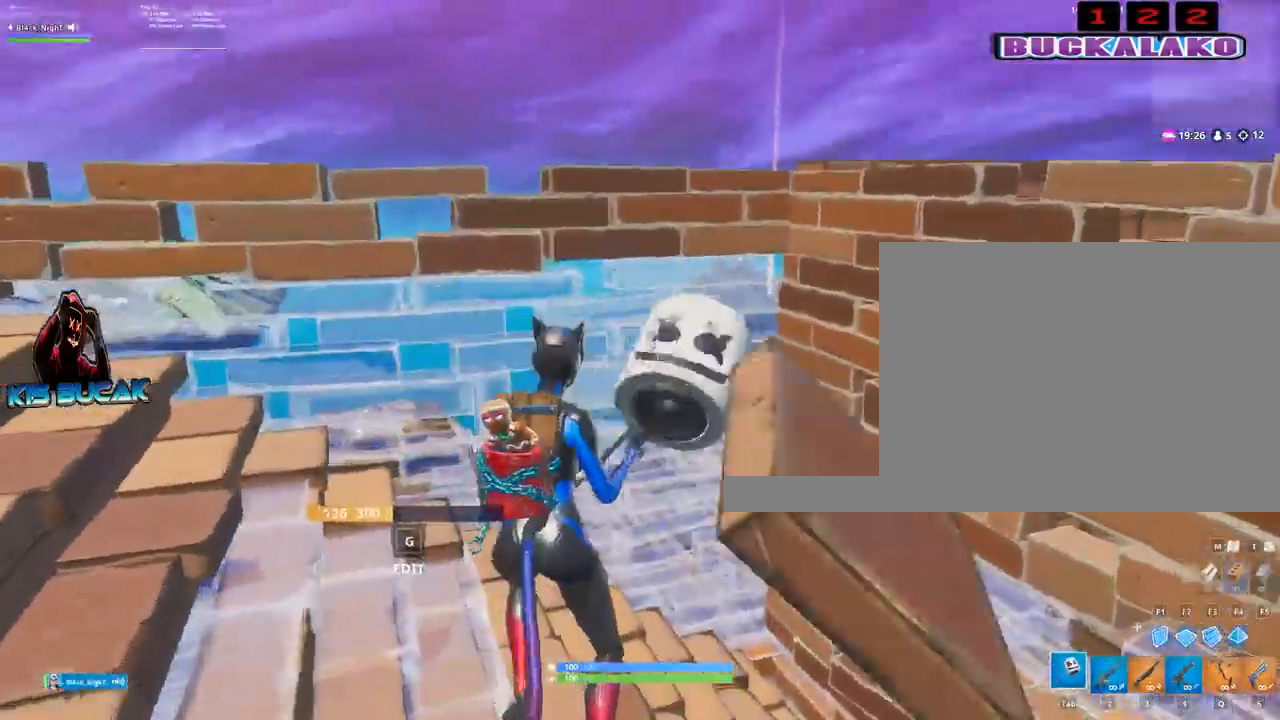
{"keys": [], "mouse": ["left"], "mouse_move": "up-left", "events": [[34, "w", "up"], [167, "c", "down"], [217, "c", "up"], [350, "mouse_left", "down"]]}
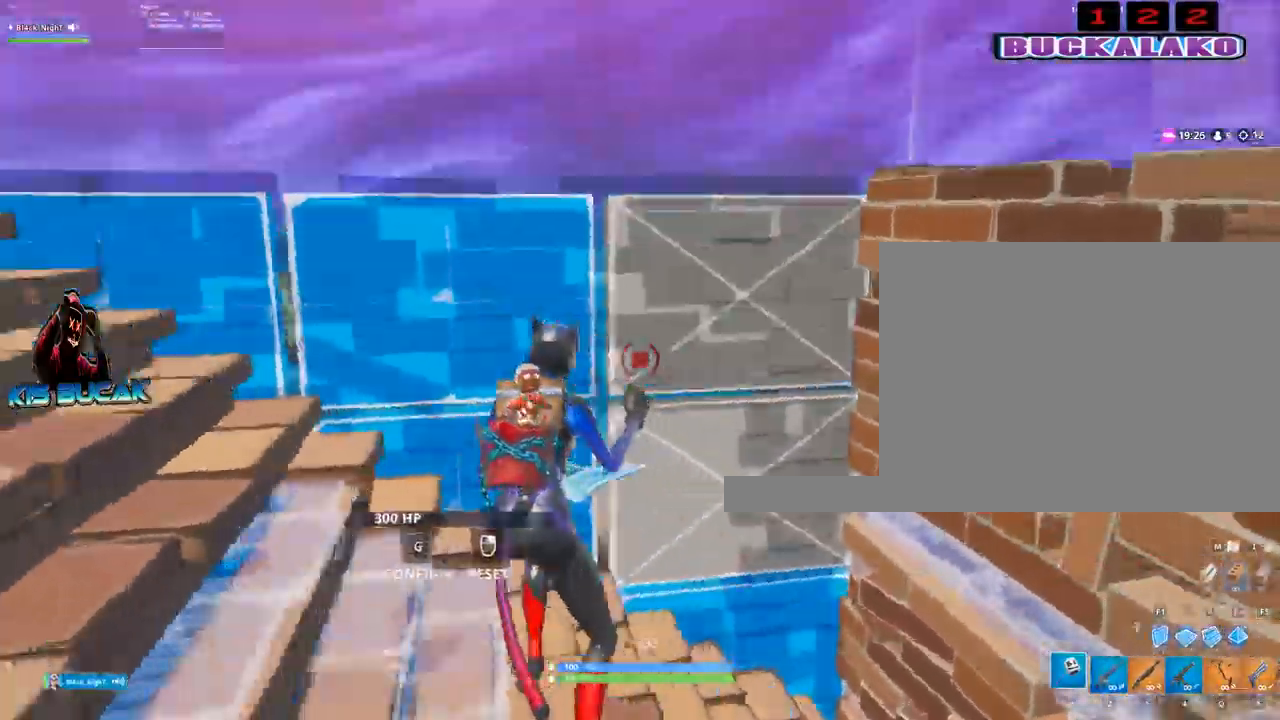
{"keys": ["w"], "mouse": [], "mouse_move": "still", "events": [[134, "c", "down"], [134, "mouse_left", "up"], [234, "c", "up"], [234, "w", "down"]]}
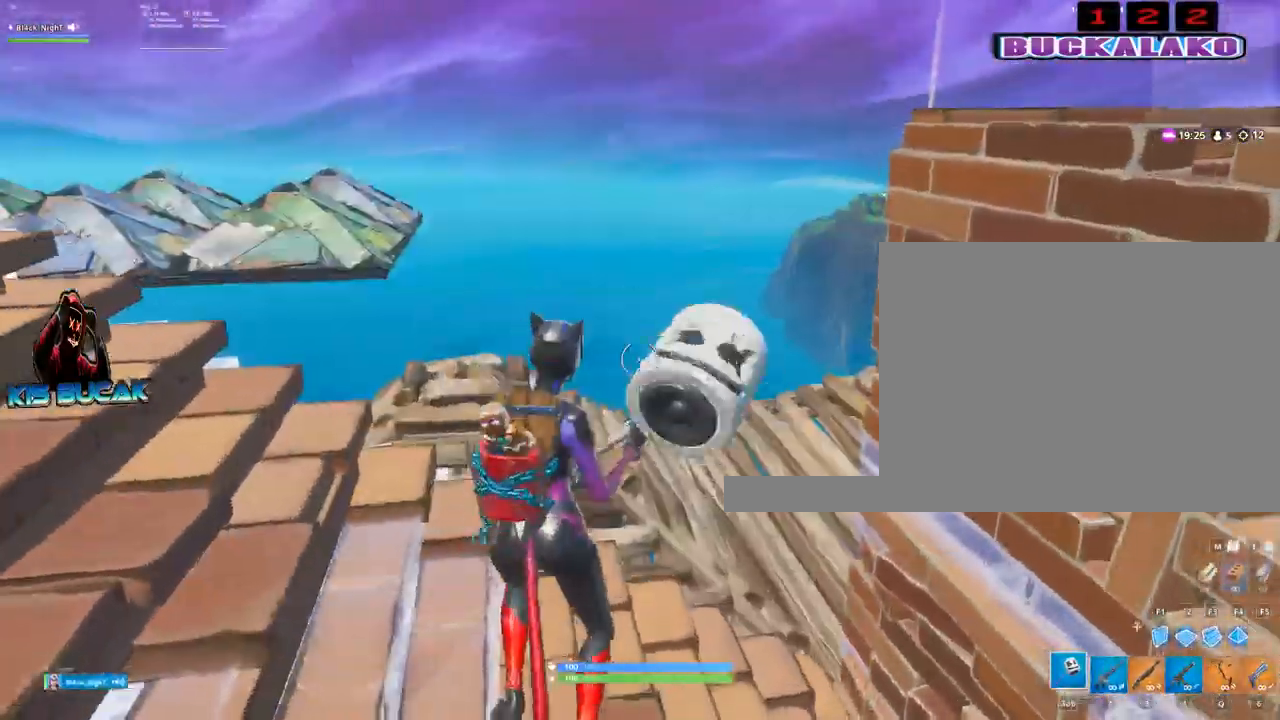
{"keys": ["w"], "mouse": [], "mouse_move": "left", "events": [[67, "d", "down"], [200, "space", "down"], [250, "d", "up"], [384, "space", "up"]]}
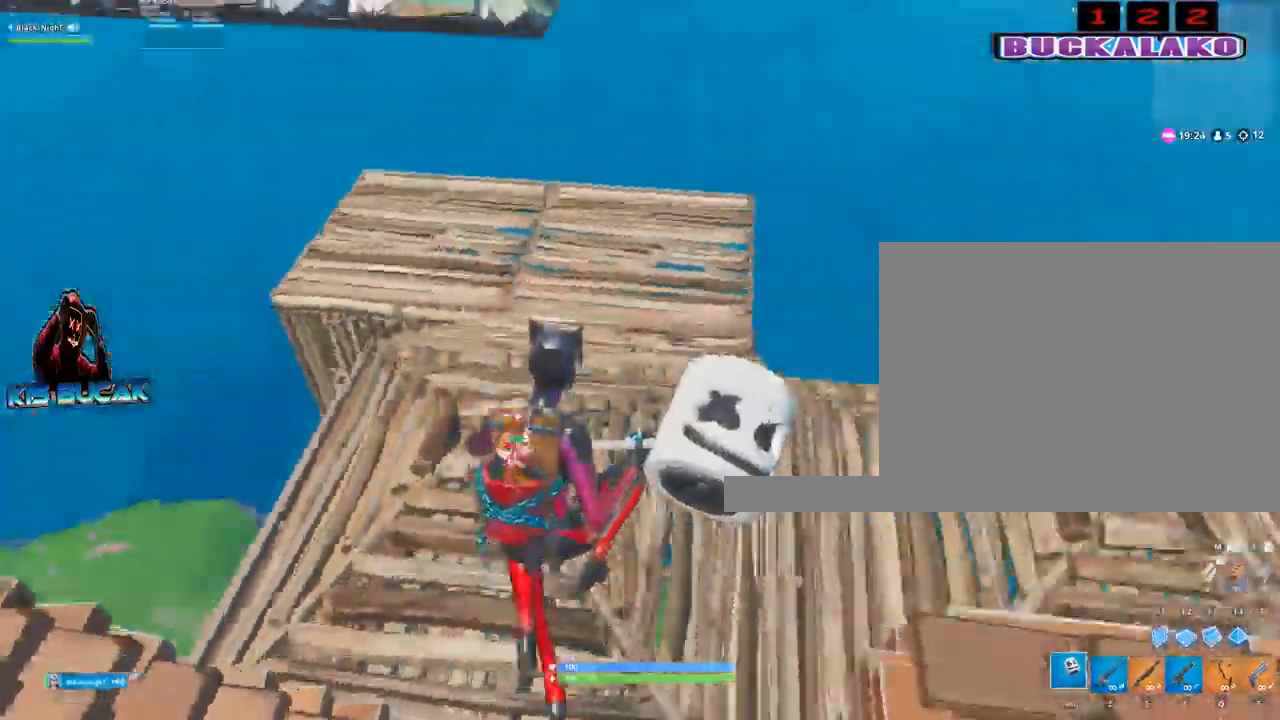
{"keys": ["a", "w"], "mouse": [], "mouse_move": "left", "events": [[84, "4", "down"], [117, "4", "up"], [117, "tab", "down"], [167, "w", "up"], [217, "tab", "up"], [450, "a", "down"], [500, "w", "down"]]}
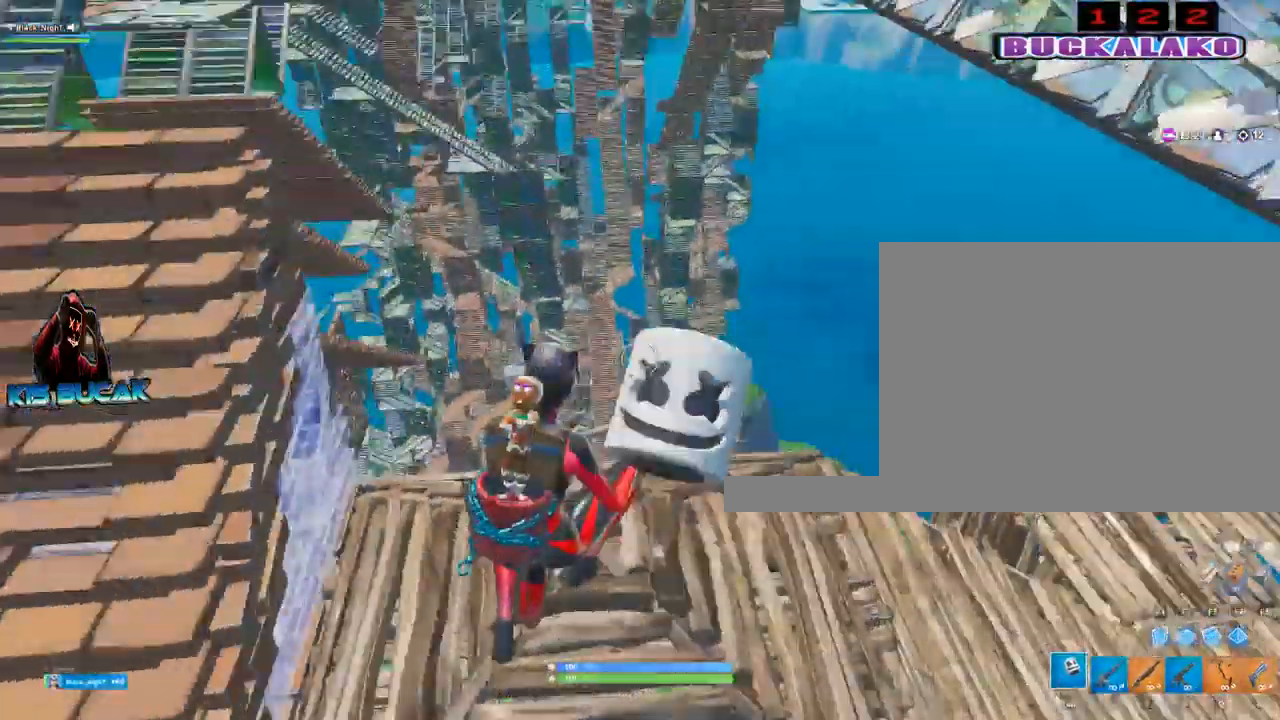
{"keys": ["d", "w"], "mouse": [], "mouse_move": "right", "events": [[334, "a", "up"], [467, "d", "down"]]}
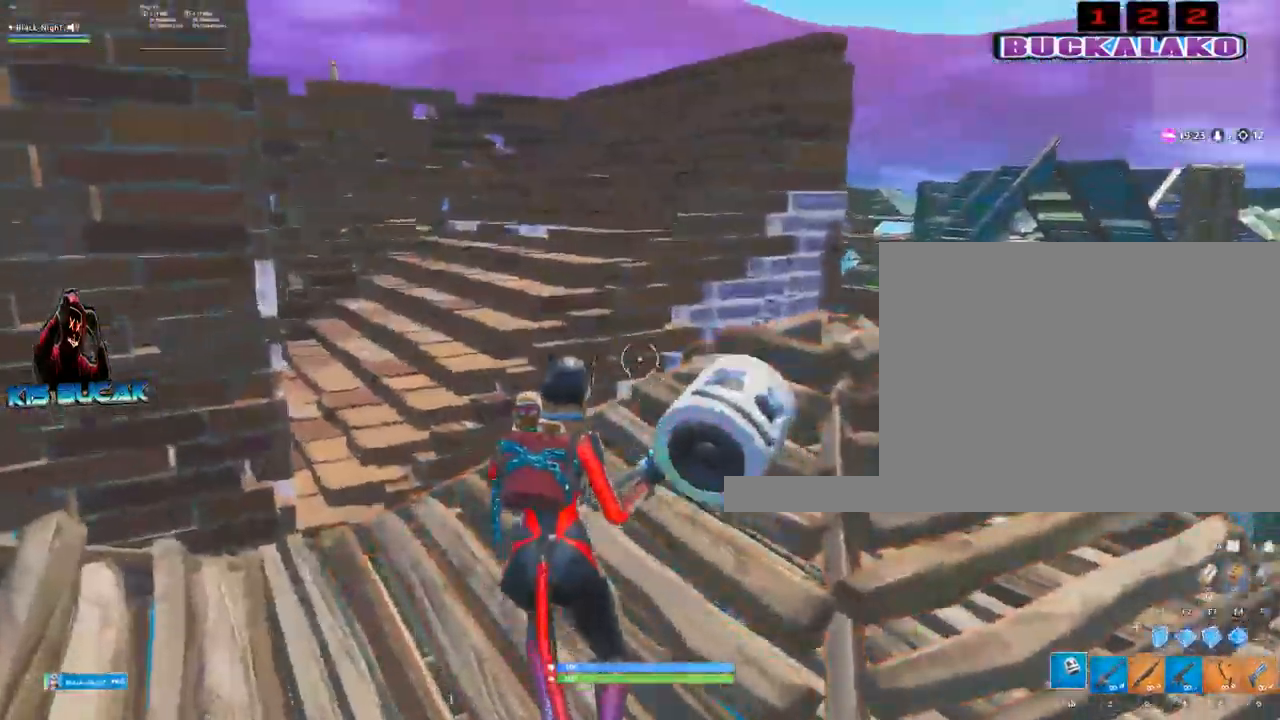
{"keys": [], "mouse": [], "mouse_move": "down-left", "events": [[150, "c", "down"], [150, "w", "up"], [200, "mouse_right", "down"], [250, "c", "up"], [250, "d", "up"], [250, "mouse_right", "up"], [334, "d", "down"], [334, "mouse_right", "down"], [384, "c", "down"], [434, "c", "up"], [434, "d", "up"], [434, "mouse_right", "up"]]}
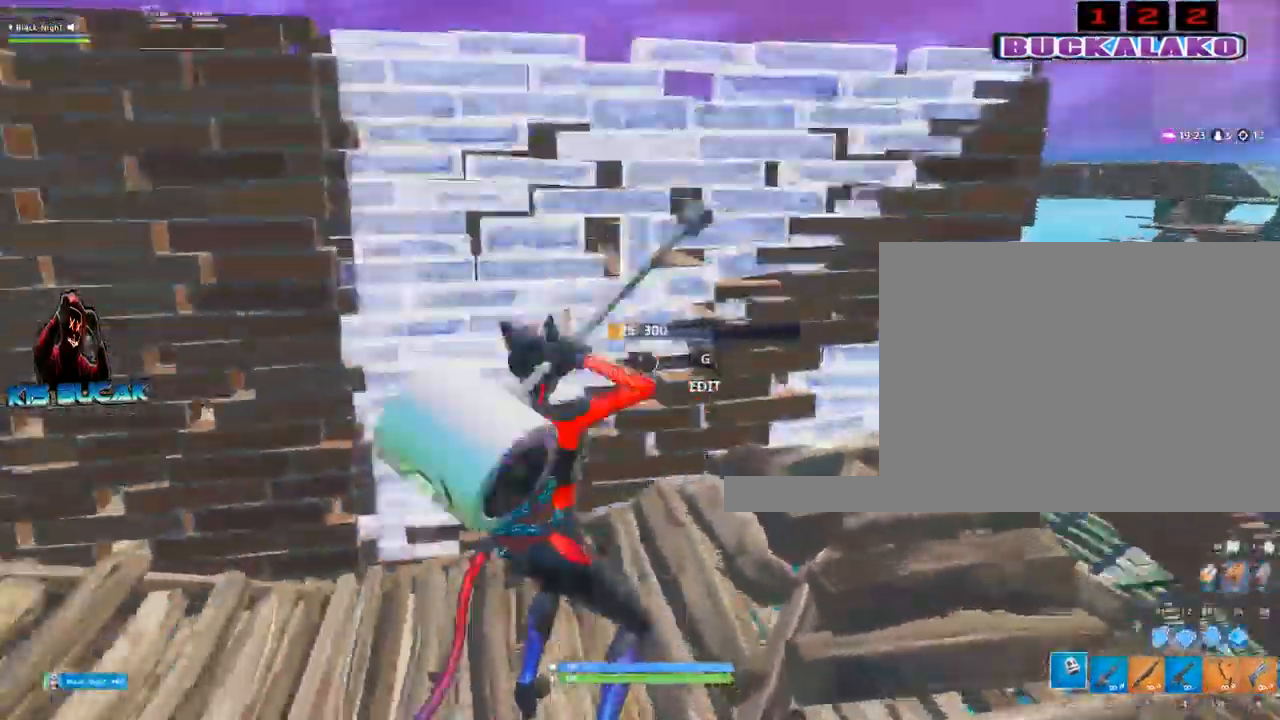
{"keys": ["a", "space", "w"], "mouse": [], "mouse_move": "up", "events": [[17, "a", "down"], [117, "w", "down"], [450, "space", "down"]]}
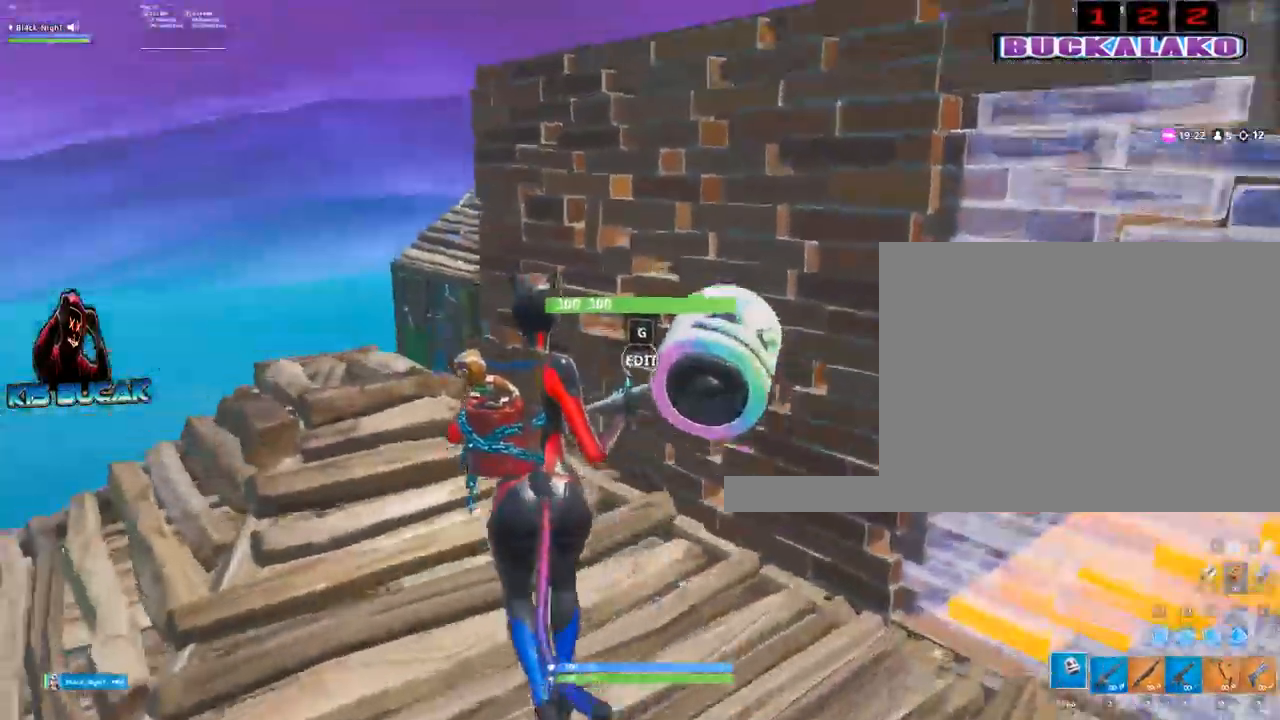
{"keys": ["f", "w"], "mouse": [], "mouse_move": "right", "events": [[50, "space", "up"], [234, "a", "up"], [417, "f", "down"]]}
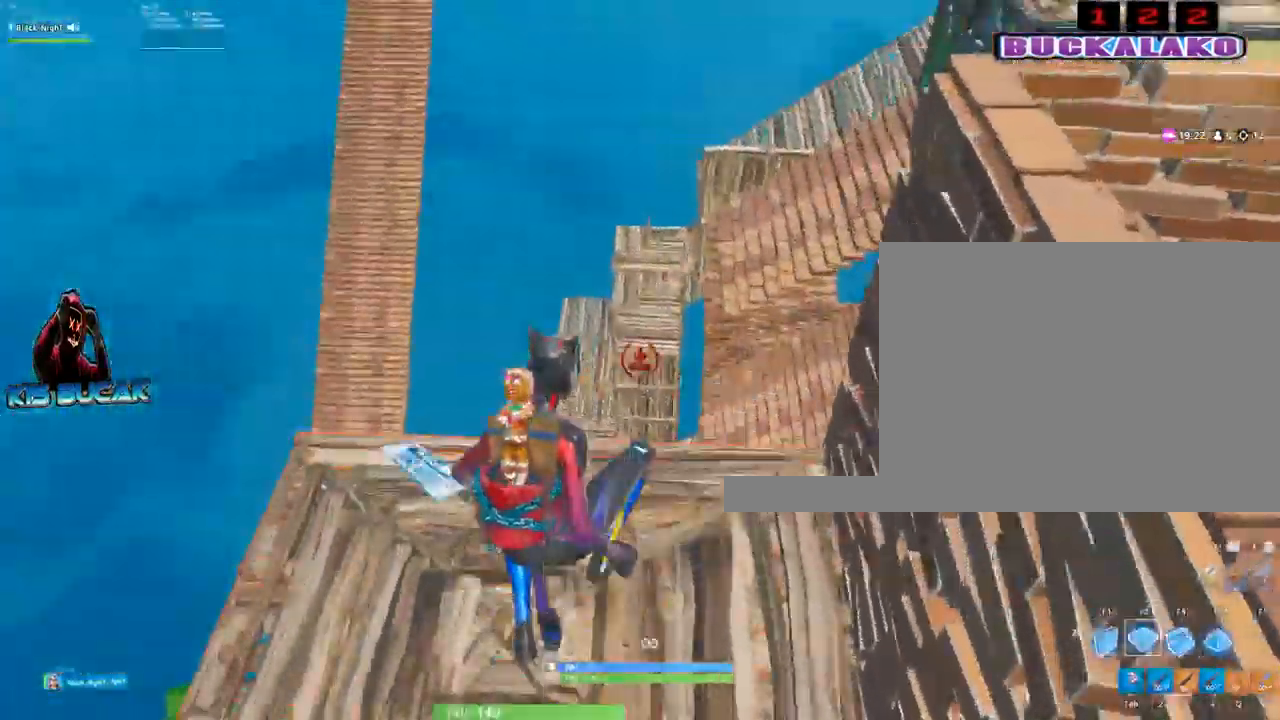
{"keys": ["4", "w"], "mouse": [], "mouse_move": "right", "events": [[17, "f", "up"], [200, "mouse_left", "down"], [350, "mouse_left", "up"], [484, "4", "down"]]}
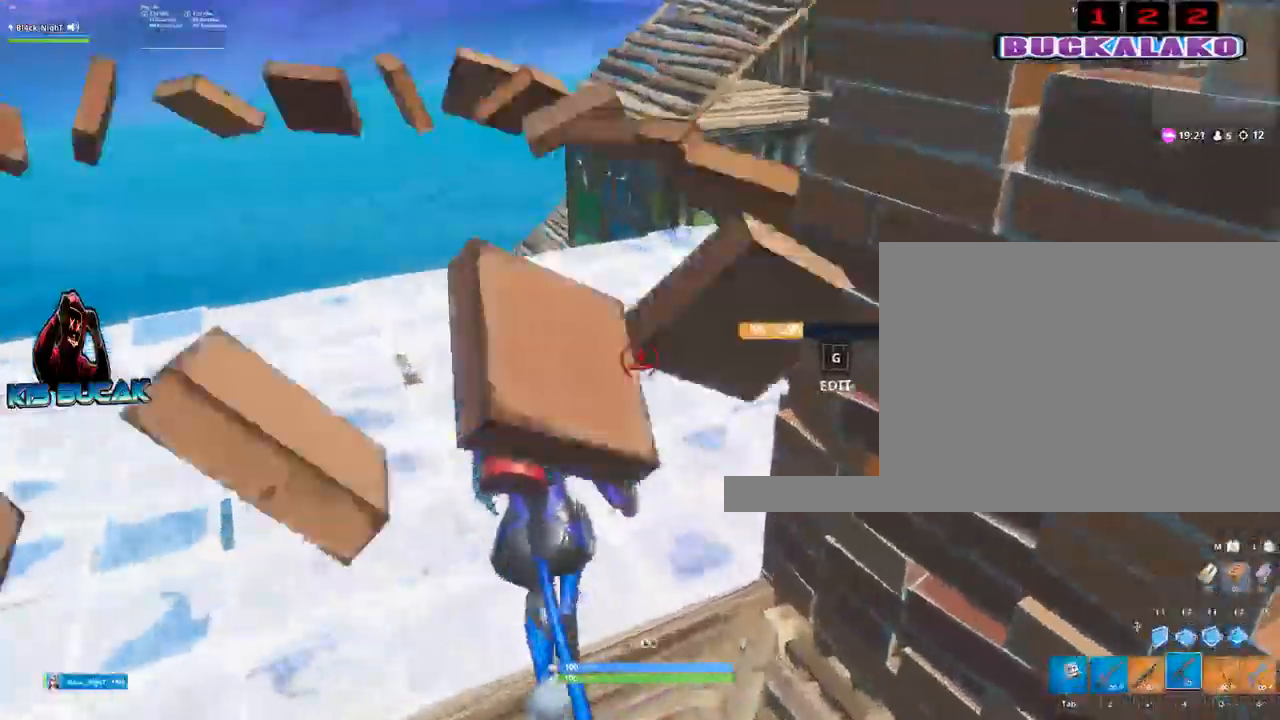
{"keys": ["w"], "mouse": ["left"], "mouse_move": "right", "events": [[84, "4", "up"], [84, "tab", "down"], [167, "tab", "up"], [317, "f", "down"], [400, "f", "up"], [450, "mouse_left", "down"]]}
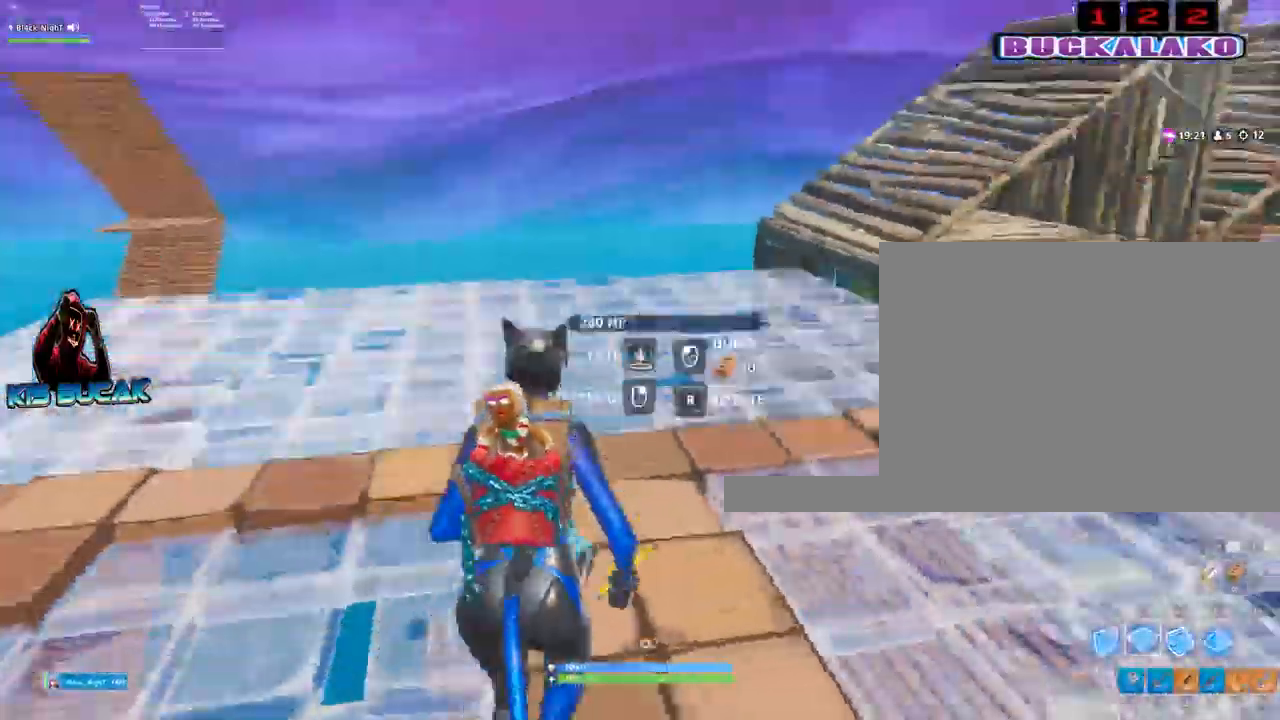
{"keys": ["w"], "mouse": [], "events": [[100, "mouse_left", "up"], [134, "4", "down"], [234, "4", "up"], [234, "tab", "down"], [284, "tab", "up"]]}
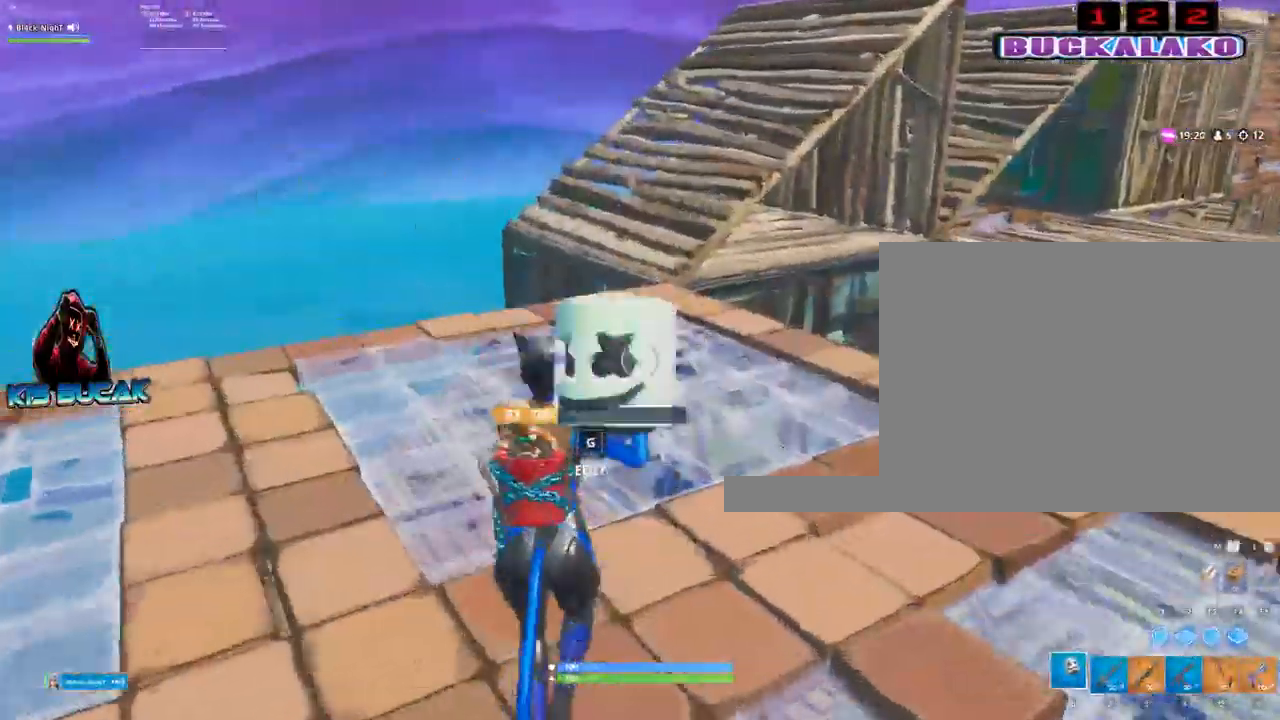
{"keys": ["f", "w"], "mouse": [], "mouse_move": "still", "events": [[484, "f", "down"]]}
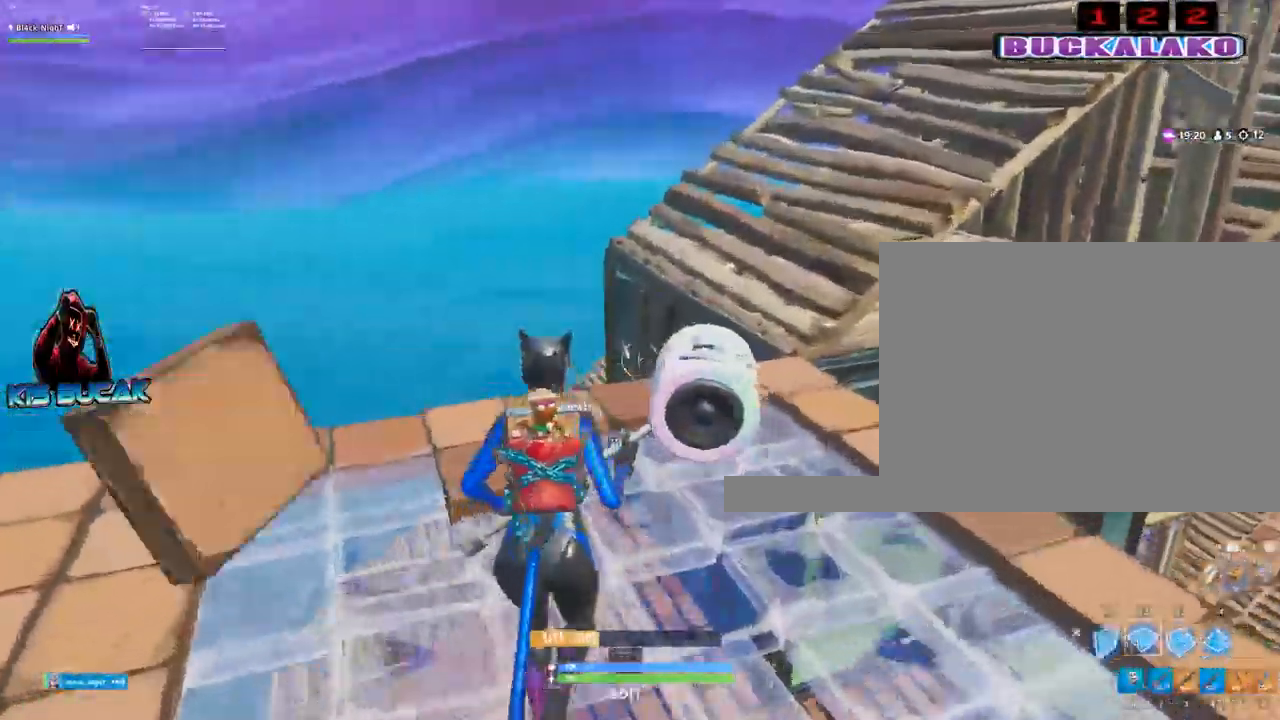
{"keys": ["w"], "mouse": [], "mouse_move": "still", "events": [[84, "f", "up"], [117, "mouse_left", "down"], [217, "mouse_left", "up"], [267, "4", "down"], [317, "tab", "down"], [350, "4", "up"], [400, "tab", "up"]]}
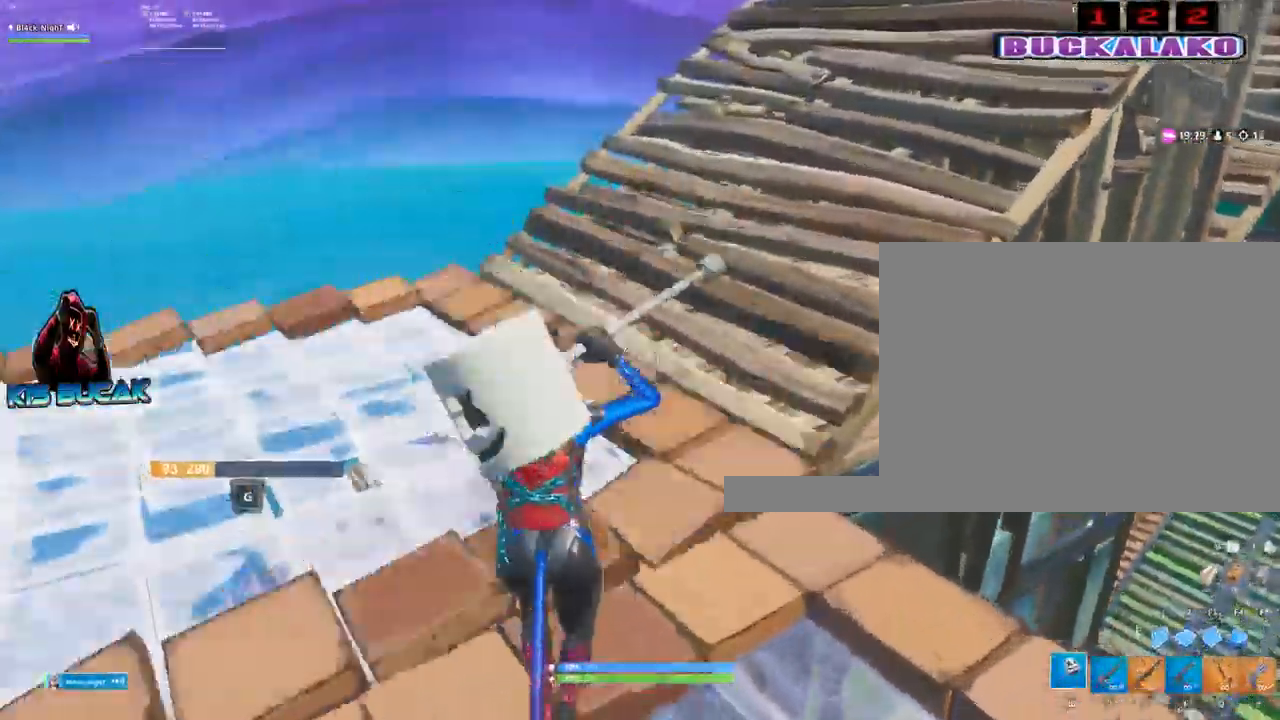
{"keys": ["w"], "mouse": [], "mouse_move": "still", "events": [[234, "space", "down"], [284, "a", "down"], [284, "space", "up"], [367, "a", "up"]]}
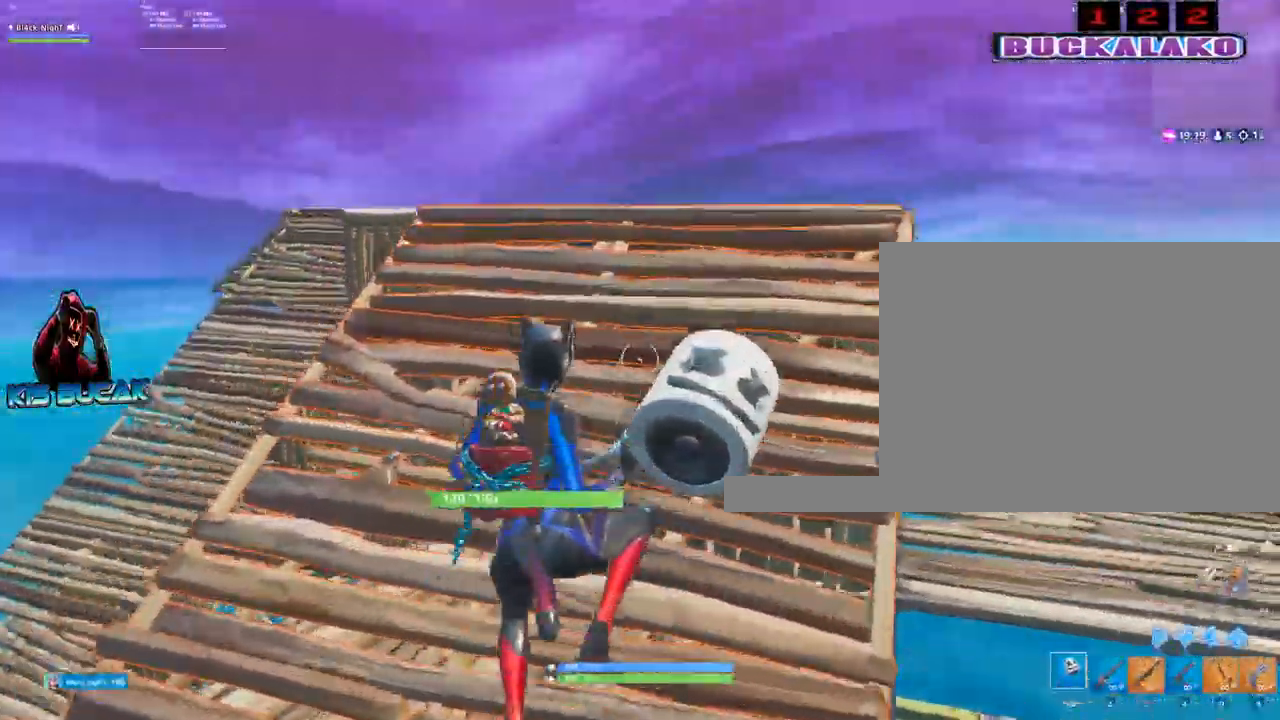
{"keys": ["2", "a", "w"], "mouse": [], "mouse_move": "still", "events": [[300, "a", "down"], [350, "2", "down"]]}
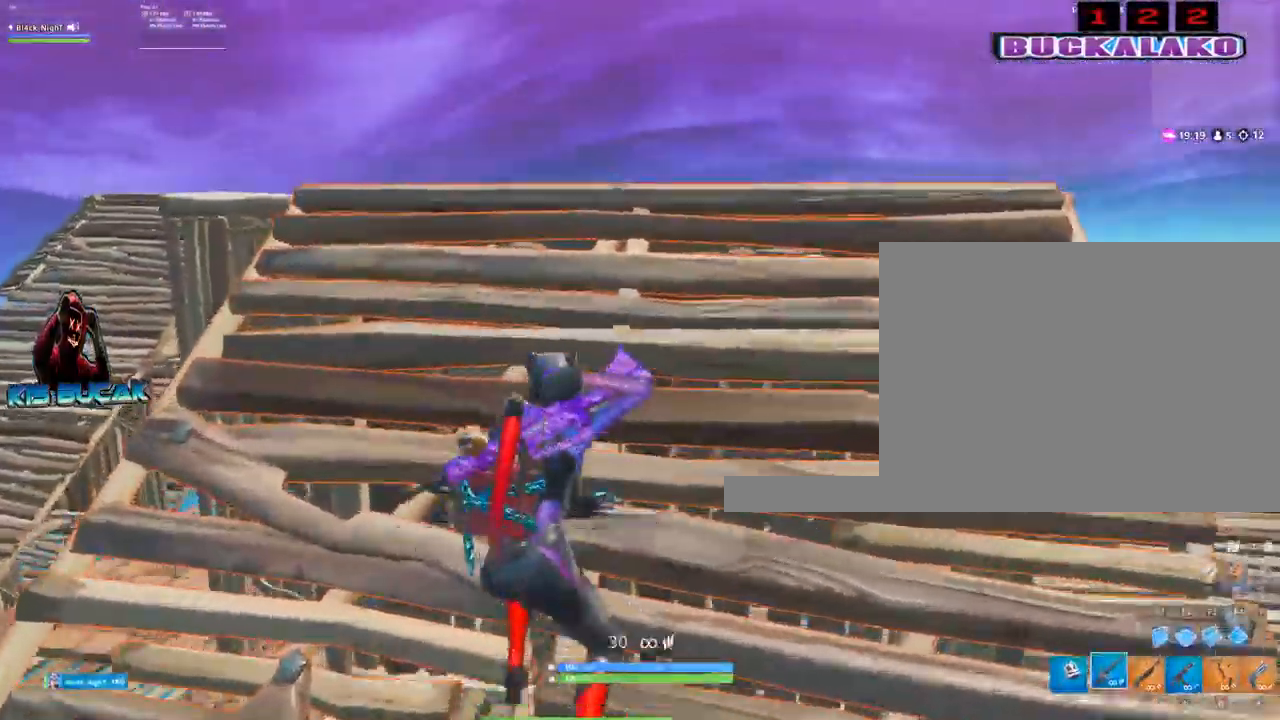
{"keys": ["w"], "mouse": [], "mouse_move": "up-right", "events": [[34, "a", "up"], [84, "2", "up"], [350, "a", "down"], [500, "a", "up"]]}